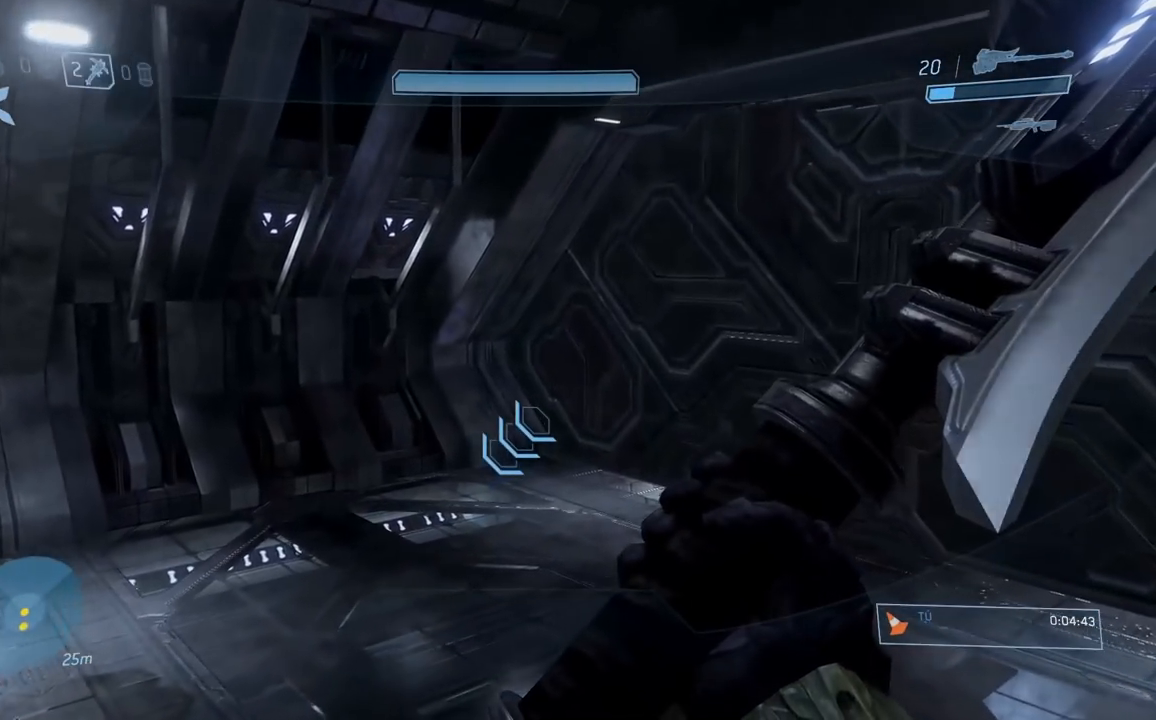
Gameplay with a controller (Xbox layout); each line is a JSON object with the inputs held at the frame after it. "button_events" lists button changes between this image and that frame as [ms after this image, input, new state], when the widget could be followed in between (sticks are given only as held states).
{"buttons": [], "left_stick": "down-right", "right_stick": "center", "button_events": []}
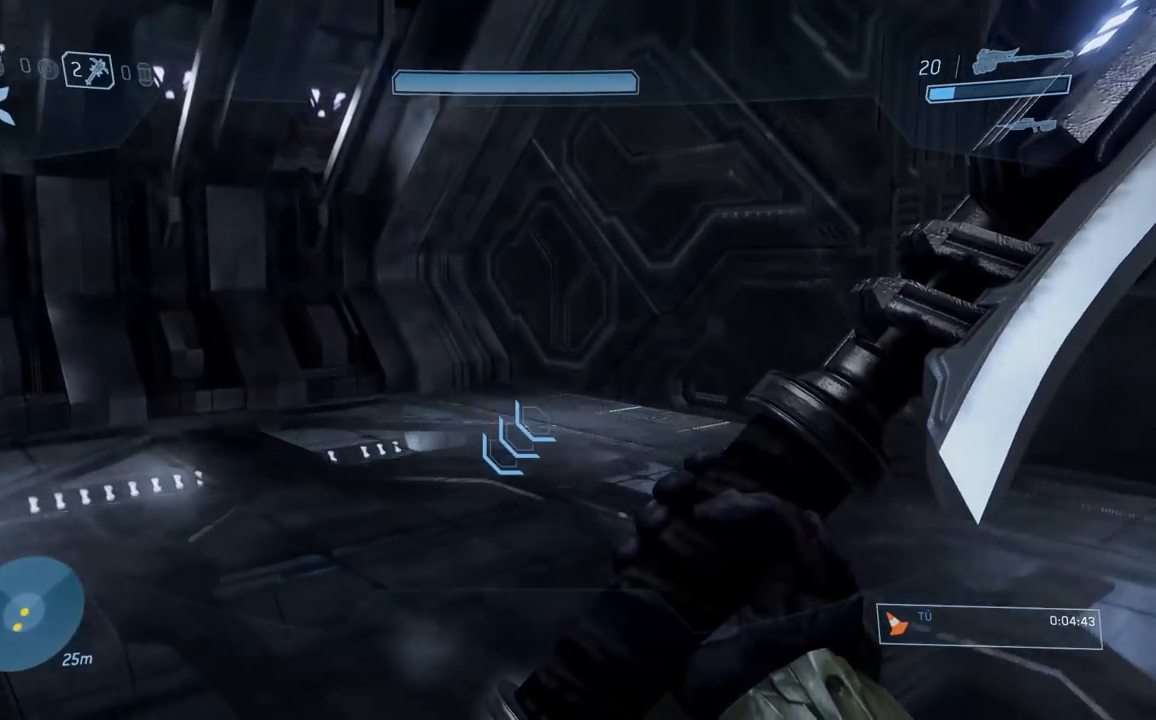
{"buttons": [], "left_stick": "right", "right_stick": "center", "button_events": []}
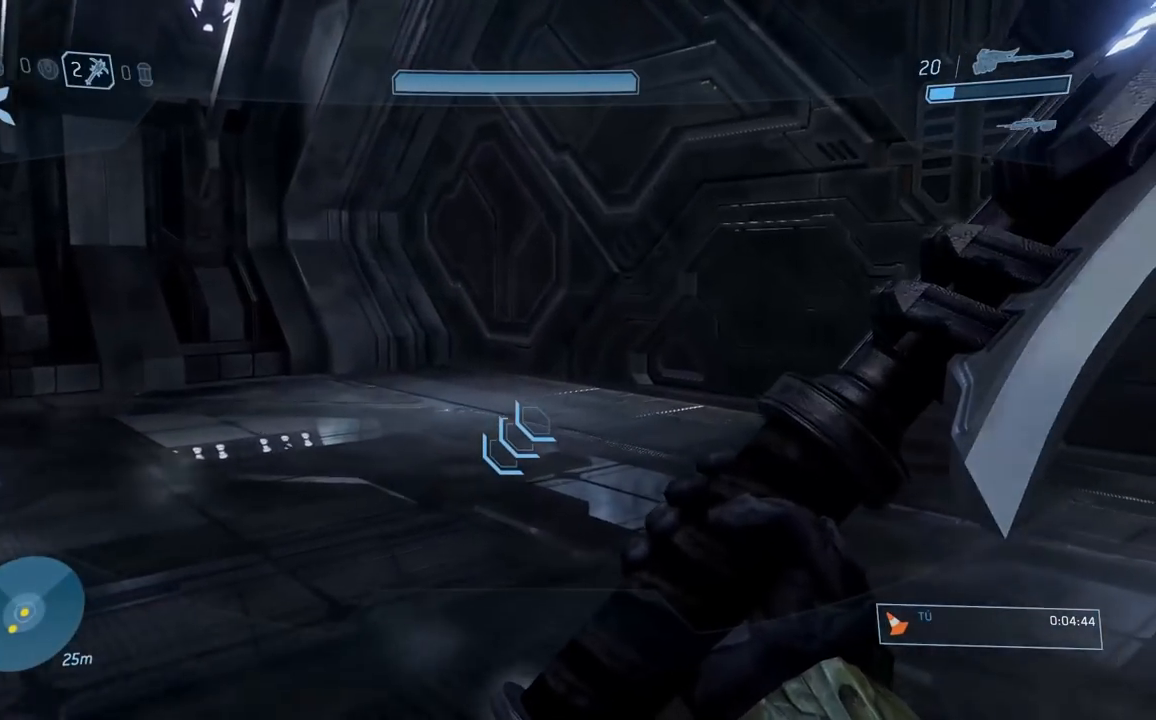
{"buttons": [], "left_stick": "right", "right_stick": "center", "button_events": []}
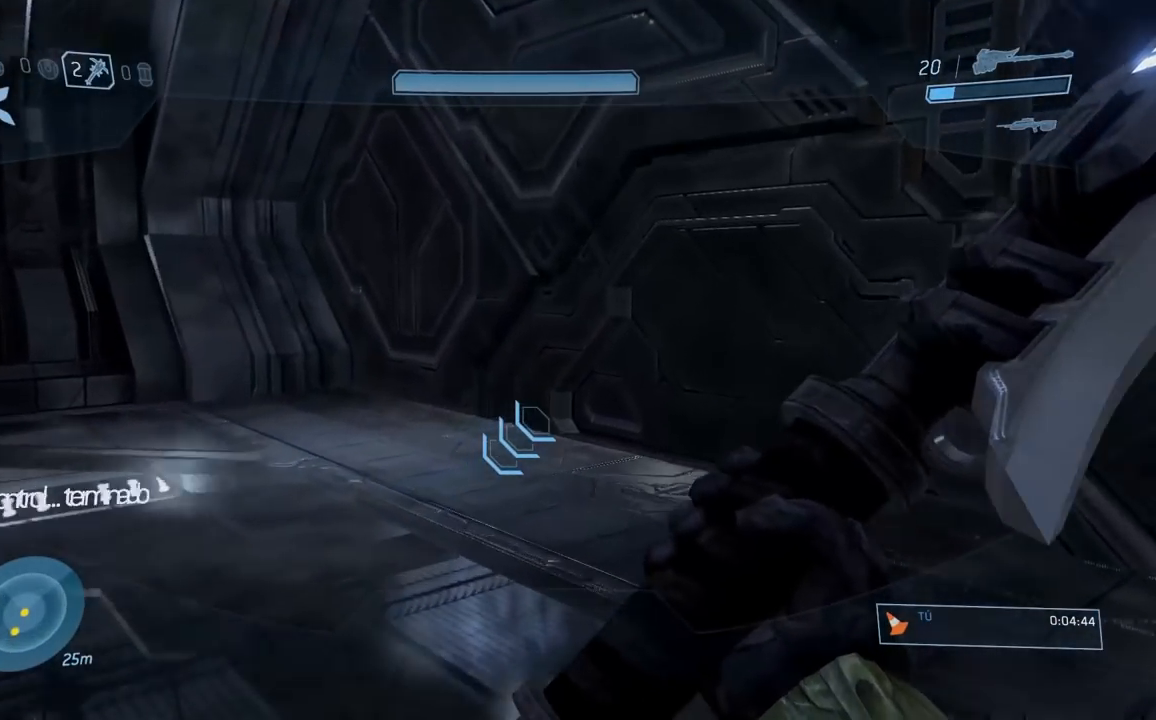
{"buttons": [], "left_stick": "right", "right_stick": "down", "button_events": []}
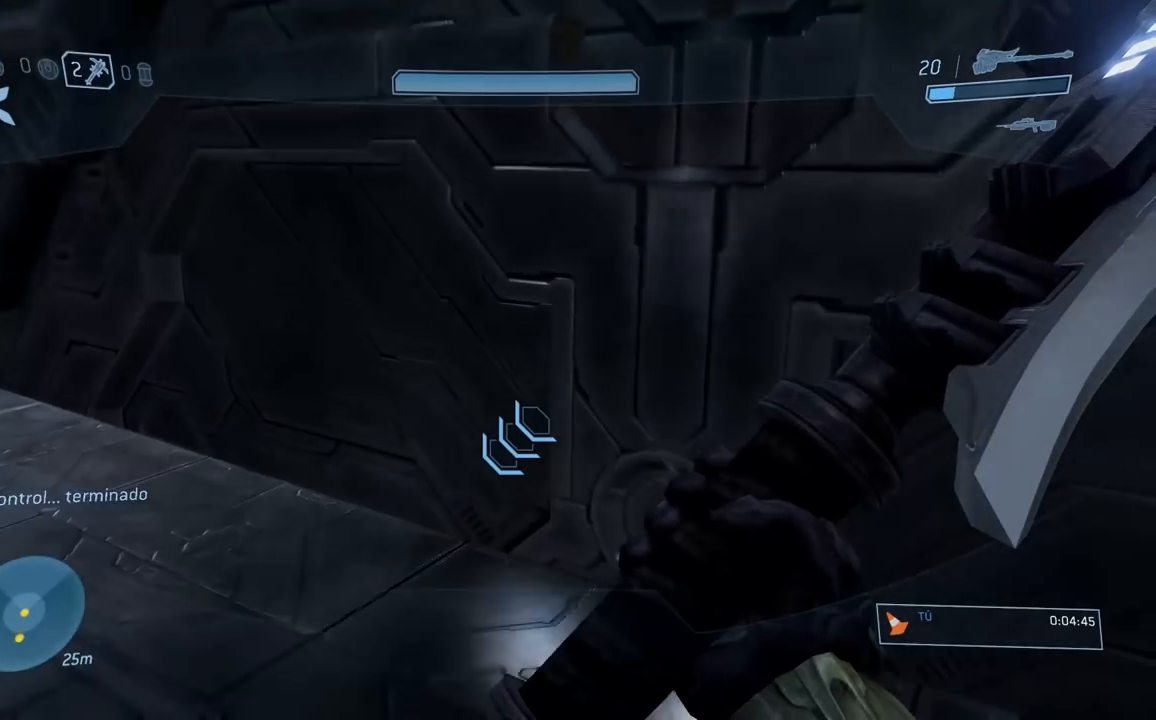
{"buttons": [], "left_stick": "down-right", "right_stick": "left", "button_events": []}
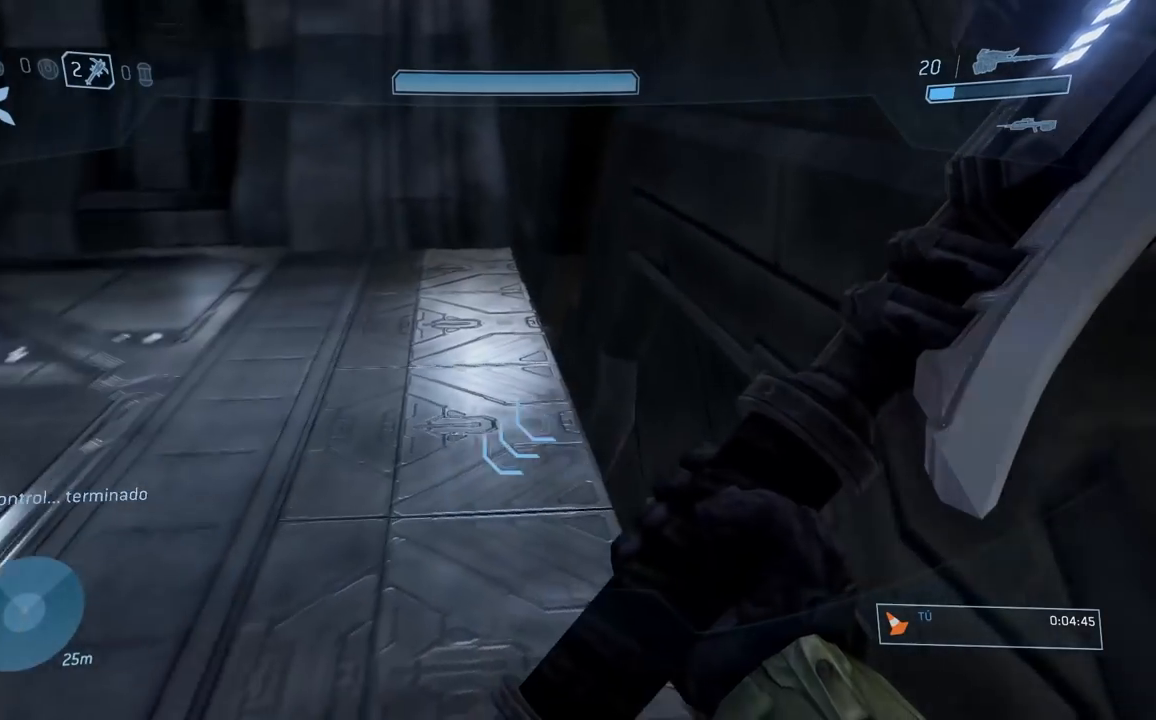
{"buttons": [], "left_stick": "down", "right_stick": "left", "button_events": []}